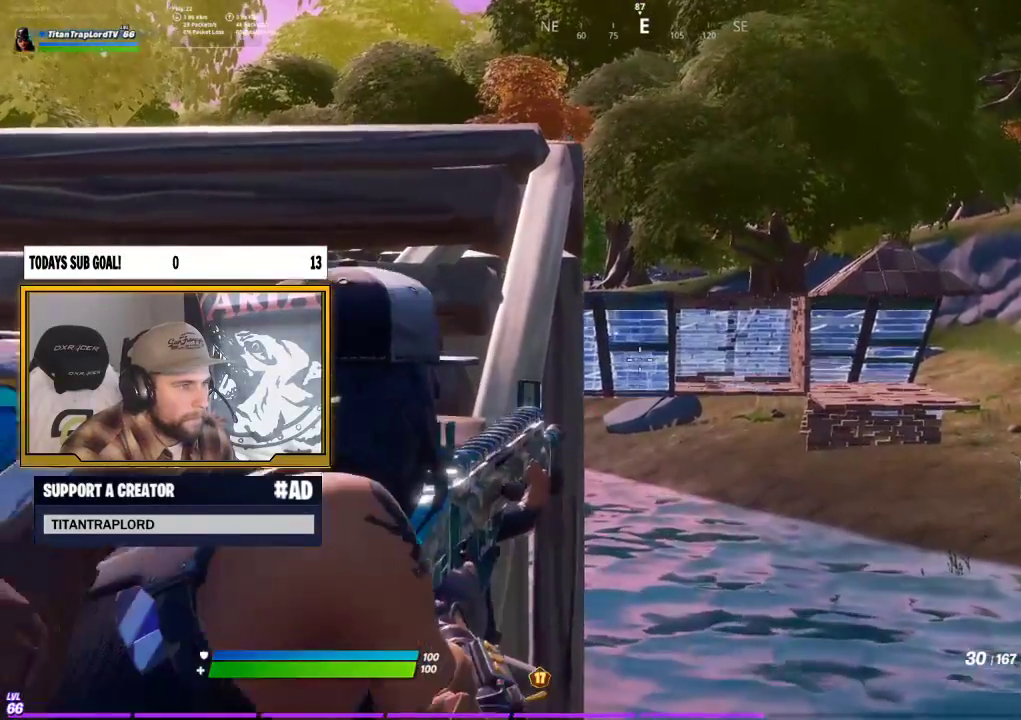
Gameplay with a controller (Xbox layout); each line is a JSON object with the inputs held at the frame after it. "events" lists button and stick changes between this image and that frame as [ms after this image, input, new state], when the widget could be followed in between.
{"buttons": [], "left_stick": "up-left", "right_stick": "center", "events": [[133, "left_stick", "left"], [233, "L2", "up"], [367, "left_stick", "up-left"]]}
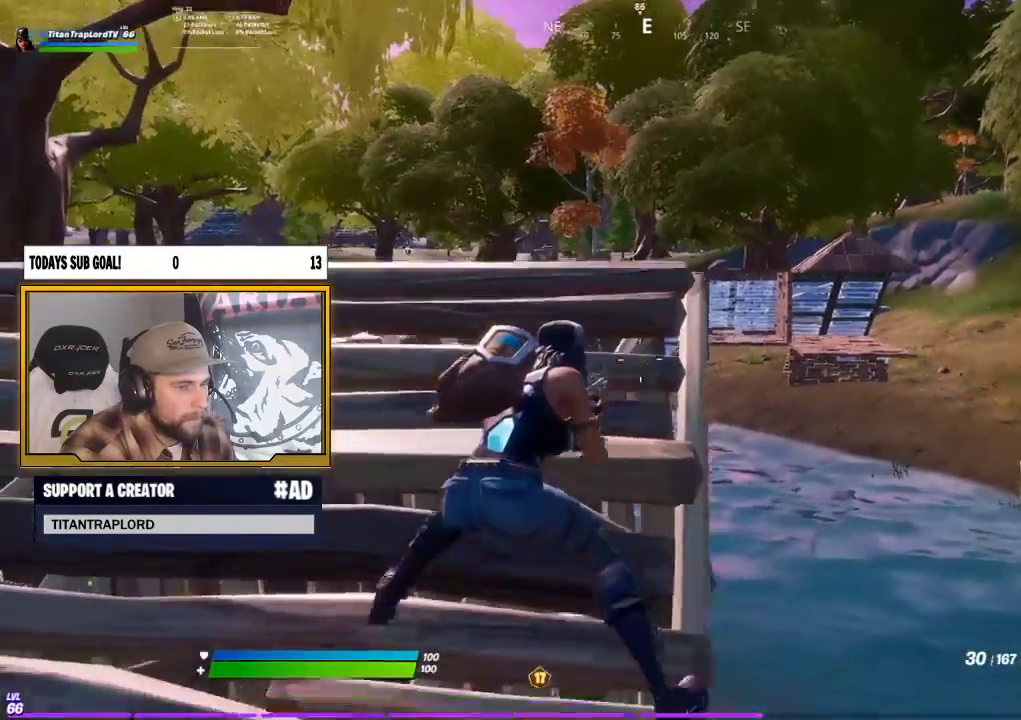
{"buttons": [], "left_stick": "up-right", "right_stick": "center", "events": [[17, "left_stick", "left"], [217, "left_stick", "down-left"], [317, "left_stick", "down"], [467, "left_stick", "up-right"]]}
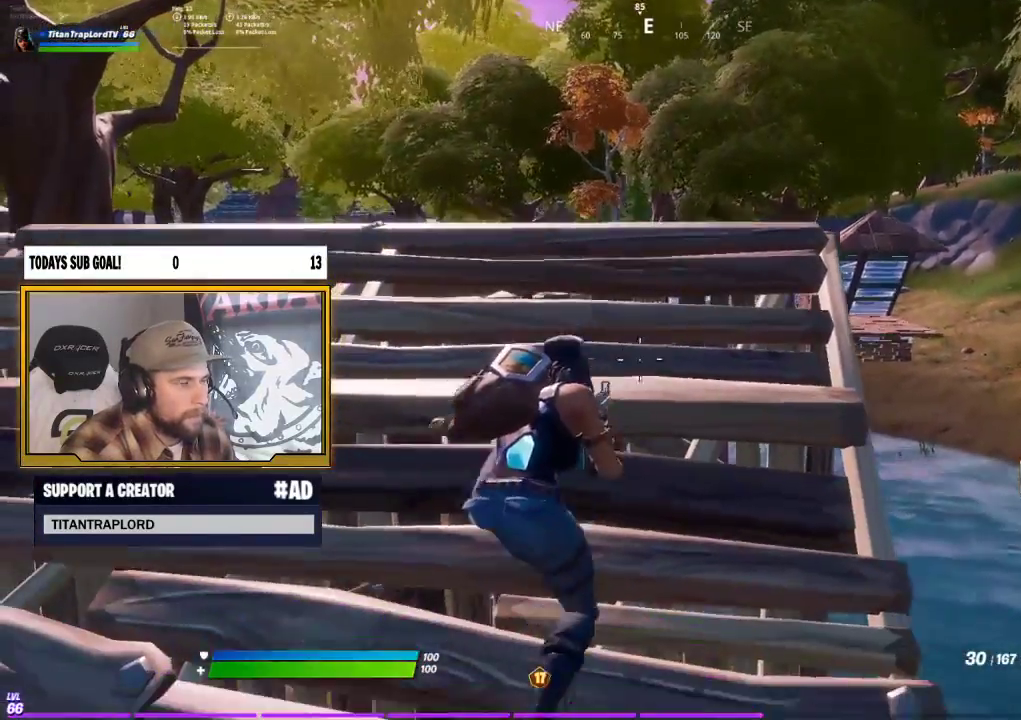
{"buttons": [], "left_stick": "center", "right_stick": "center", "events": [[250, "left_stick", "right"], [483, "left_stick", "center"]]}
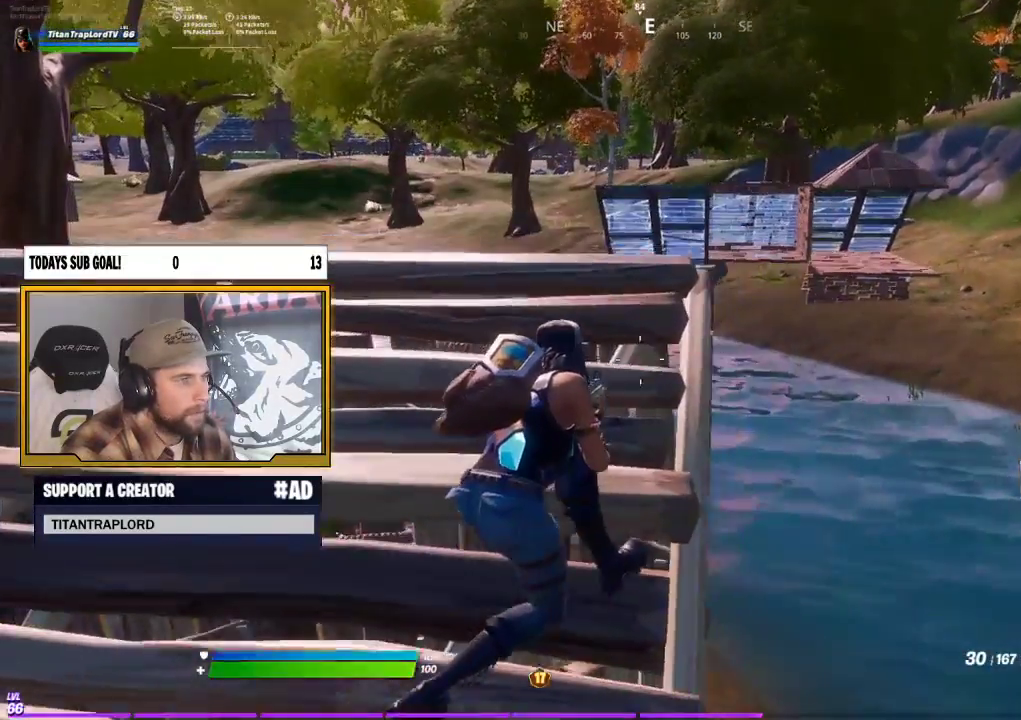
{"buttons": [], "left_stick": "center", "right_stick": "center", "events": [[33, "left_stick", "down"], [167, "left_stick", "center"]]}
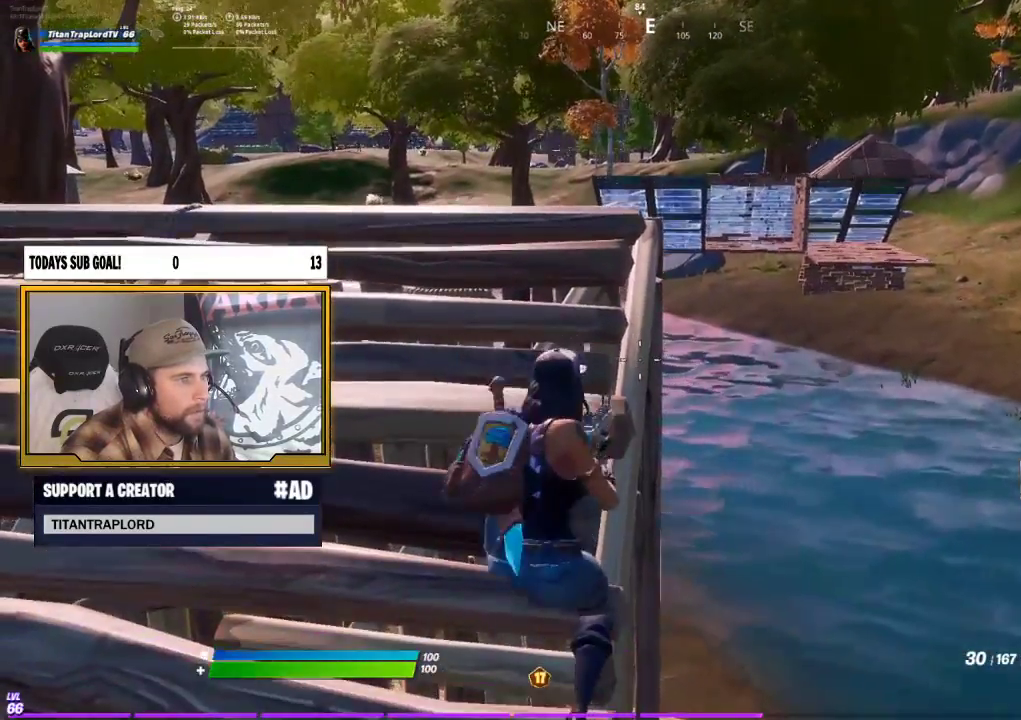
{"buttons": ["L2"], "left_stick": "right", "right_stick": "center", "events": [[333, "left_stick", "down-right"], [417, "L2", "down"], [433, "left_stick", "right"]]}
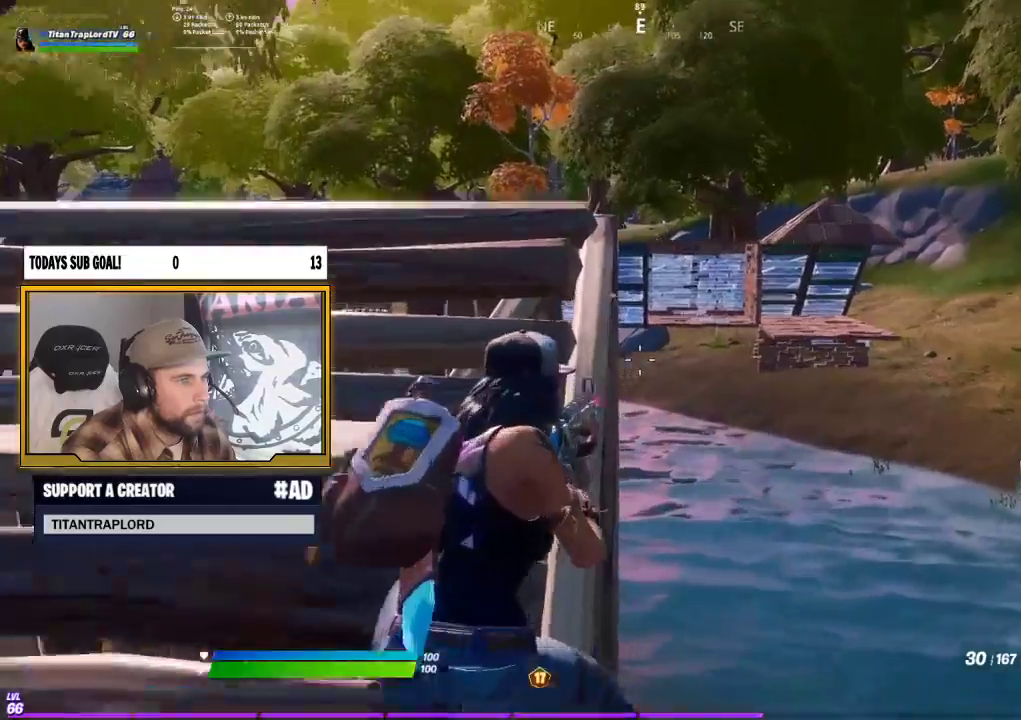
{"buttons": ["L2"], "left_stick": "center", "right_stick": "center", "events": [[117, "left_stick", "center"]]}
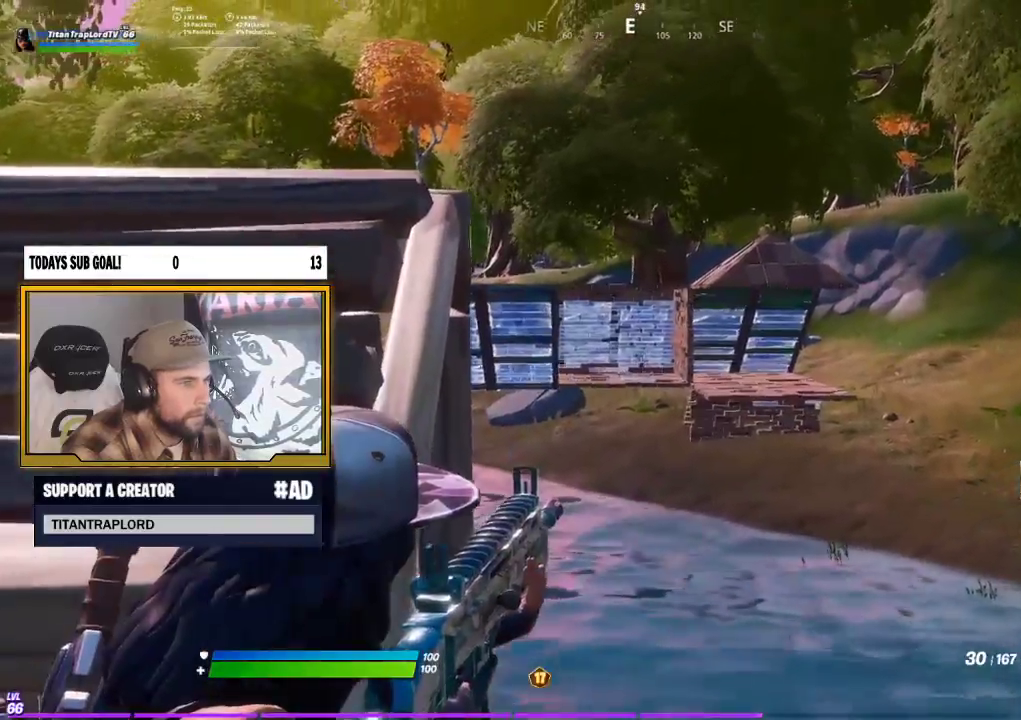
{"buttons": ["L2"], "left_stick": "center", "right_stick": "center", "events": []}
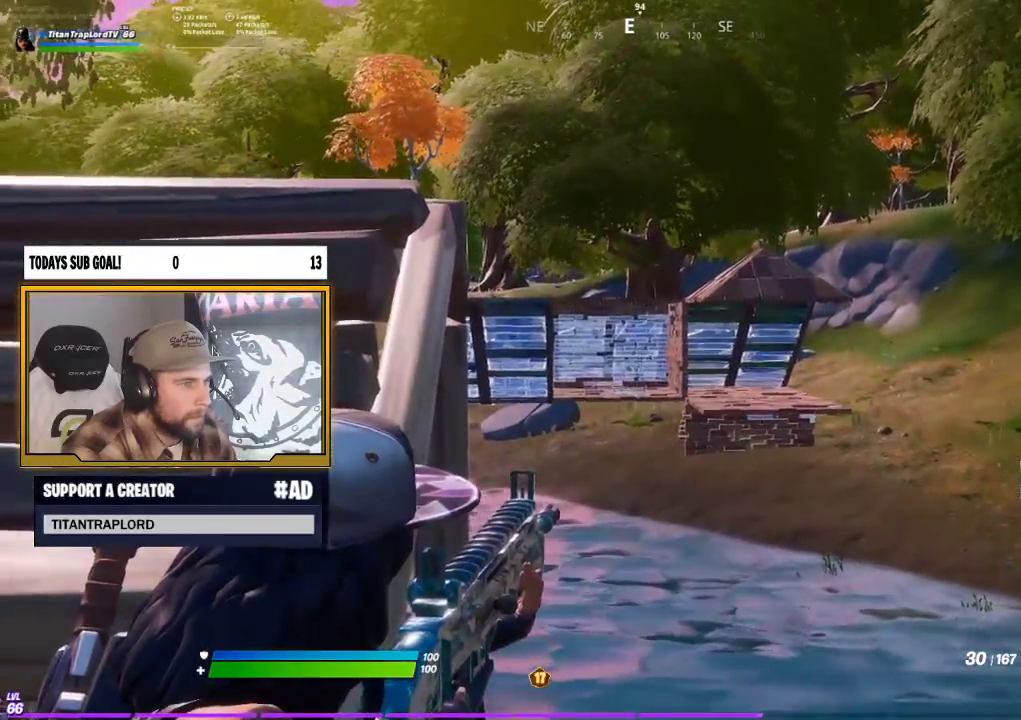
{"buttons": ["L2", "R2"], "left_stick": "center", "right_stick": "center", "events": [[217, "R2", "down"]]}
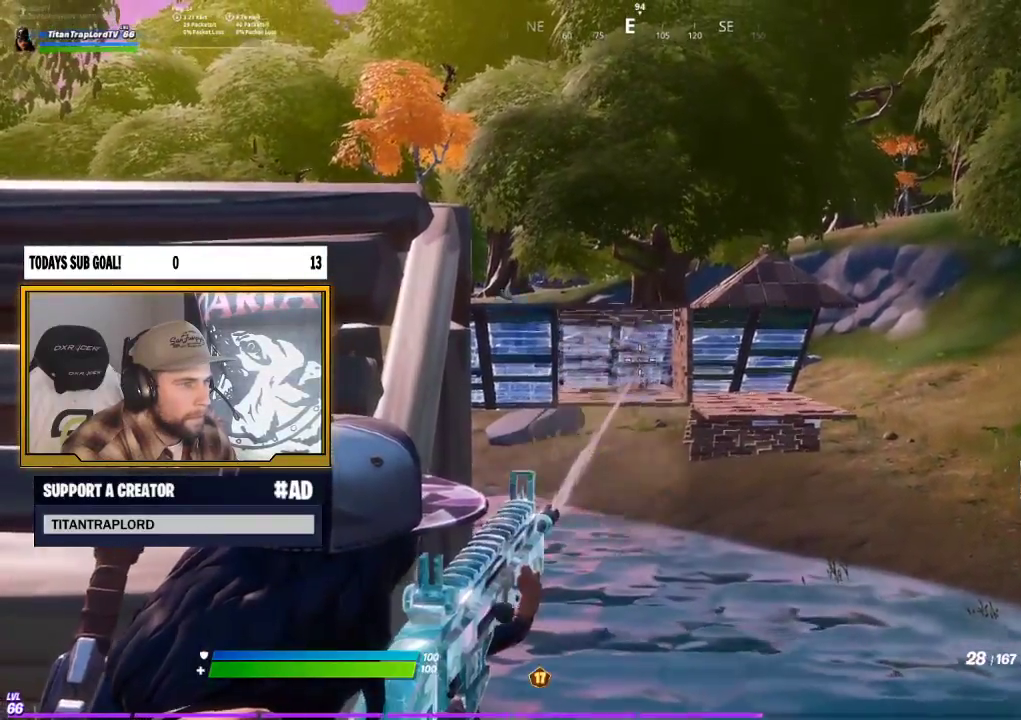
{"buttons": ["L2", "R2"], "left_stick": "center", "right_stick": "center", "events": []}
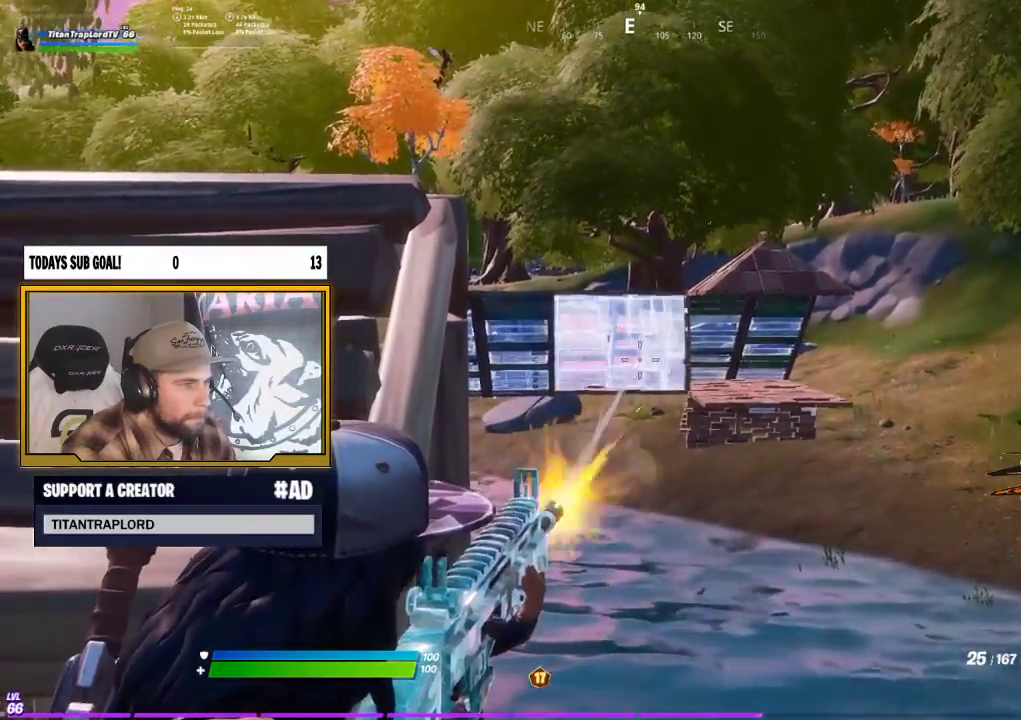
{"buttons": ["L2", "R2"], "left_stick": "center", "right_stick": "center", "events": []}
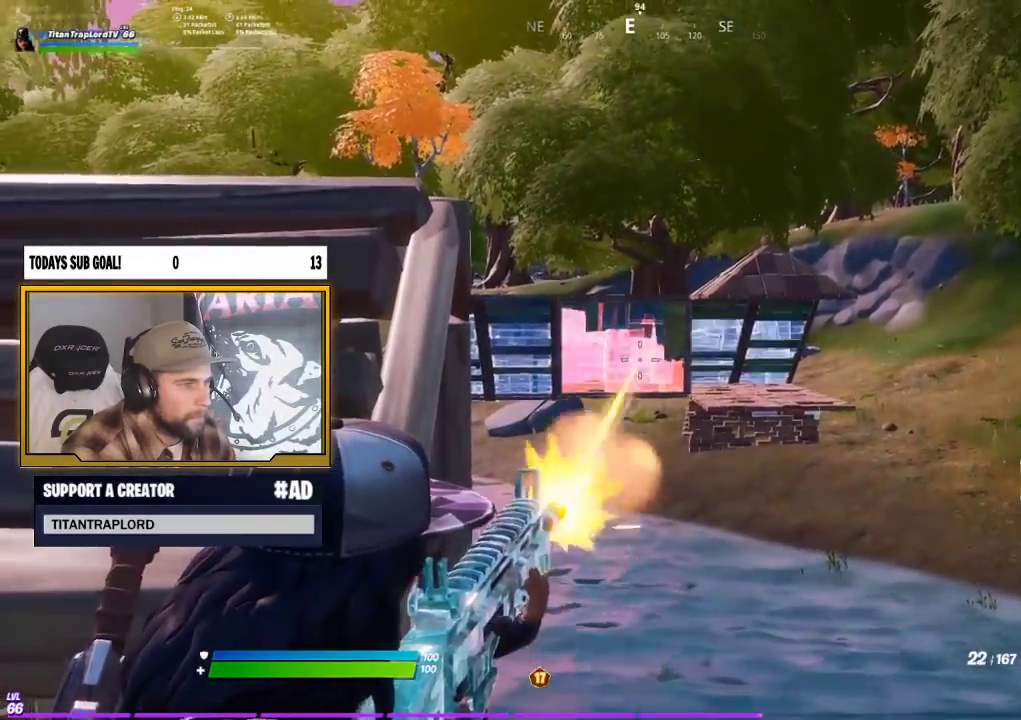
{"buttons": [], "left_stick": "left", "right_stick": "center", "events": [[283, "left_stick", "left"], [367, "L2", "up"], [383, "R2", "up"], [417, "B", "down"], [500, "B", "up"]]}
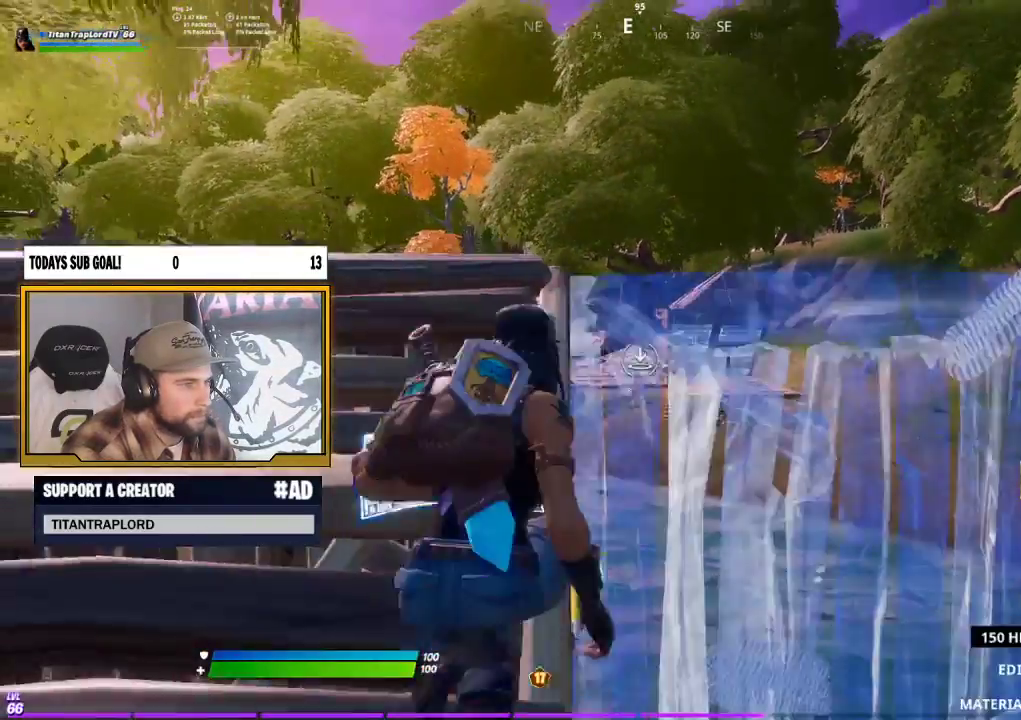
{"buttons": ["R1"], "left_stick": "up-right", "right_stick": "center", "events": [[33, "left_stick", "up-left"], [67, "A", "down"], [200, "A", "up"], [217, "left_stick", "up"], [300, "L3", "down"], [300, "right_stick", "down-left"], [317, "left_stick", "up-right"], [350, "R1", "down"], [400, "L3", "up"], [400, "right_stick", "right"], [483, "right_stick", "center"]]}
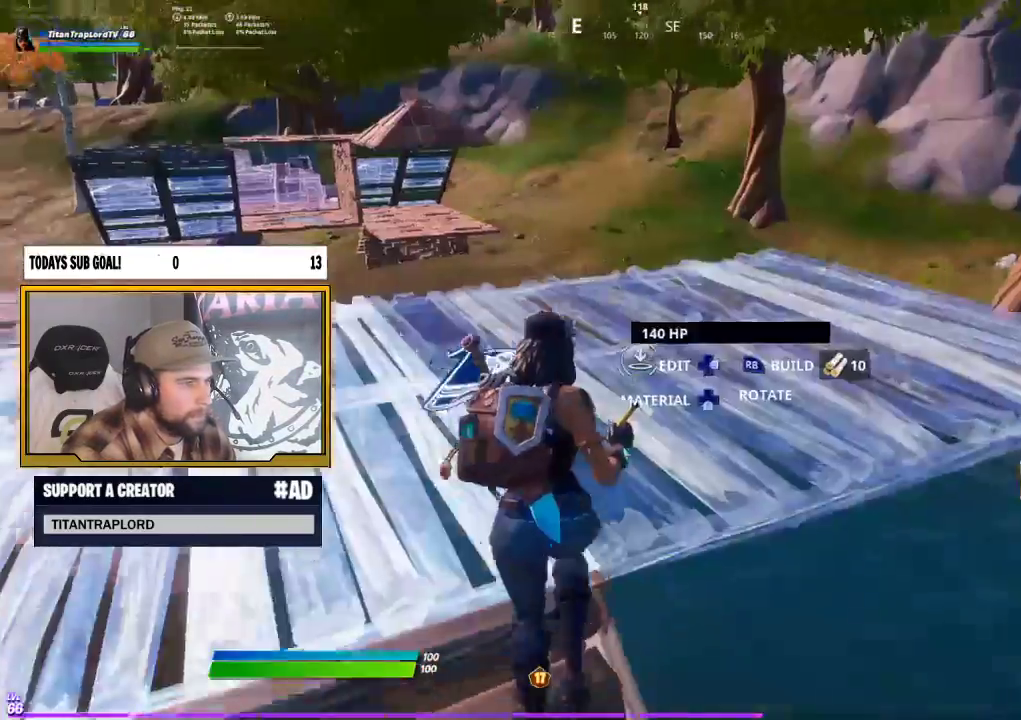
{"buttons": ["R1"], "left_stick": "up-right", "right_stick": "center", "events": [[67, "left_stick", "up"], [250, "L3", "down"], [350, "L3", "up"], [350, "left_stick", "up-right"]]}
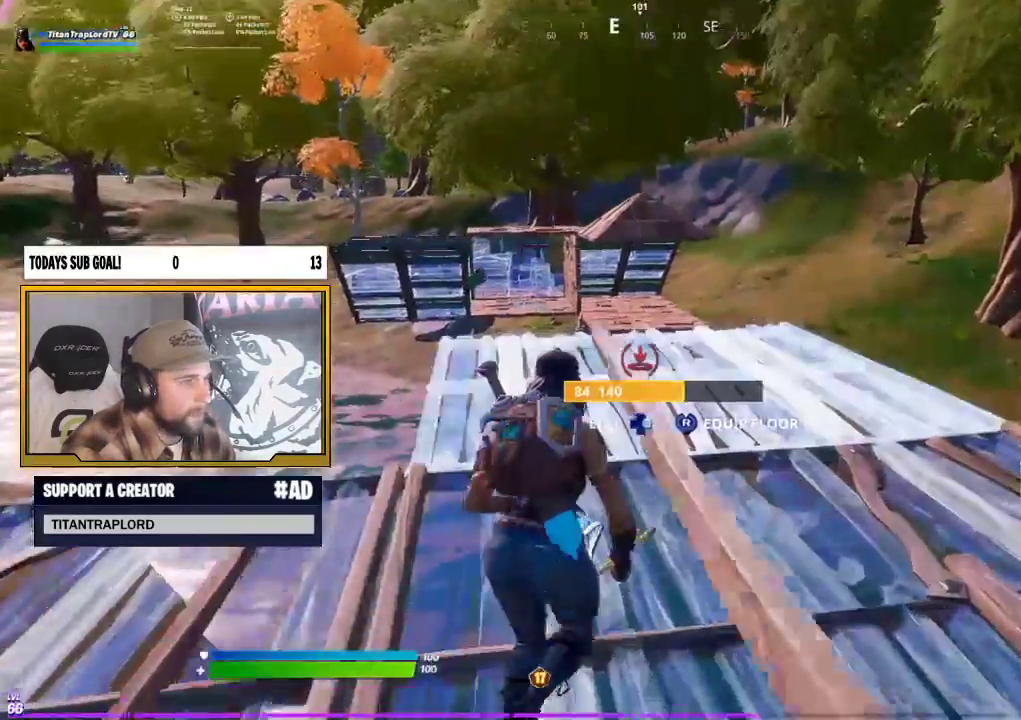
{"buttons": ["R1"], "left_stick": "up-right", "right_stick": "center", "events": [[150, "left_stick", "up"], [350, "L3", "down"], [500, "L3", "up"], [500, "left_stick", "up-right"]]}
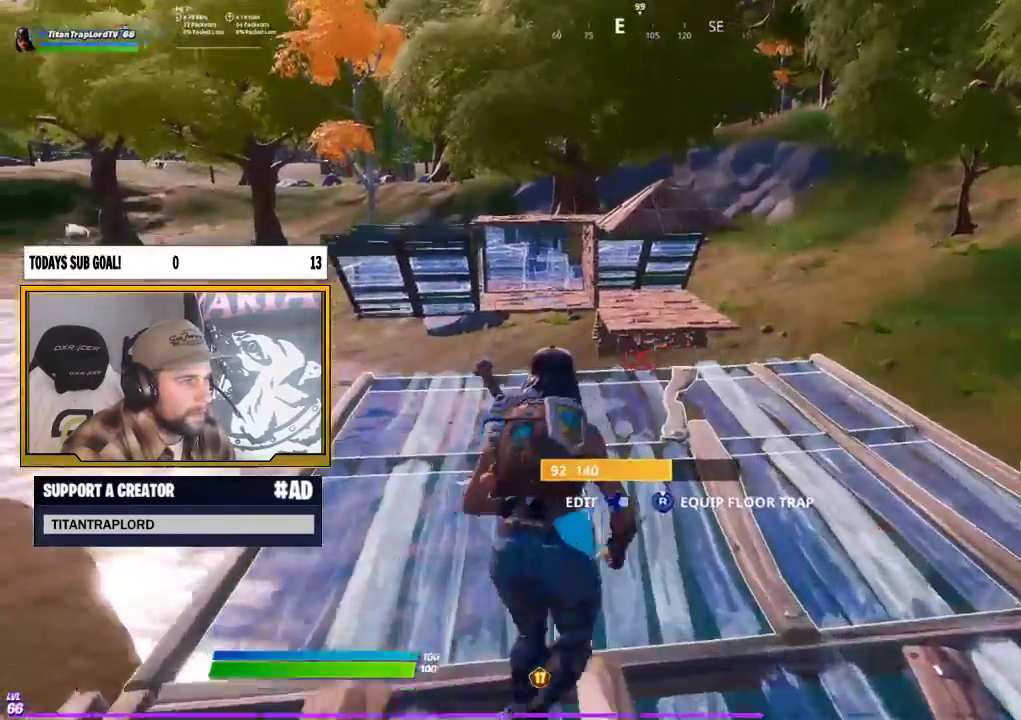
{"buttons": ["R1"], "left_stick": "up-right", "right_stick": "center", "events": []}
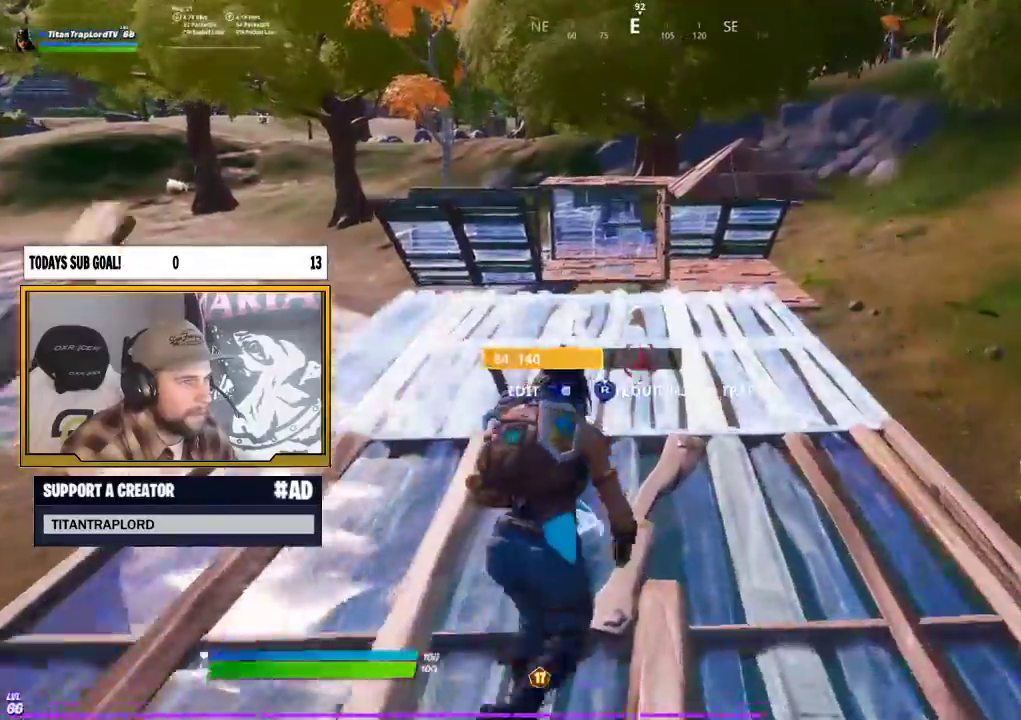
{"buttons": ["R1"], "left_stick": "up", "right_stick": "center", "events": [[433, "left_stick", "up"]]}
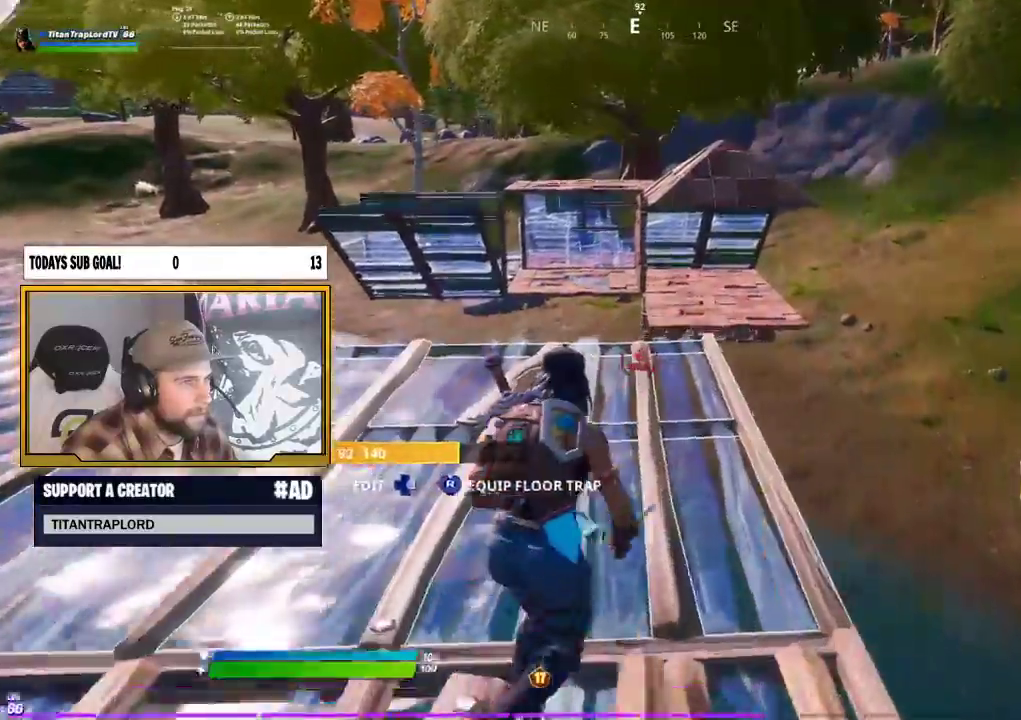
{"buttons": ["R1"], "left_stick": "up", "right_stick": "center", "events": [[250, "L3", "down"], [383, "L3", "up"]]}
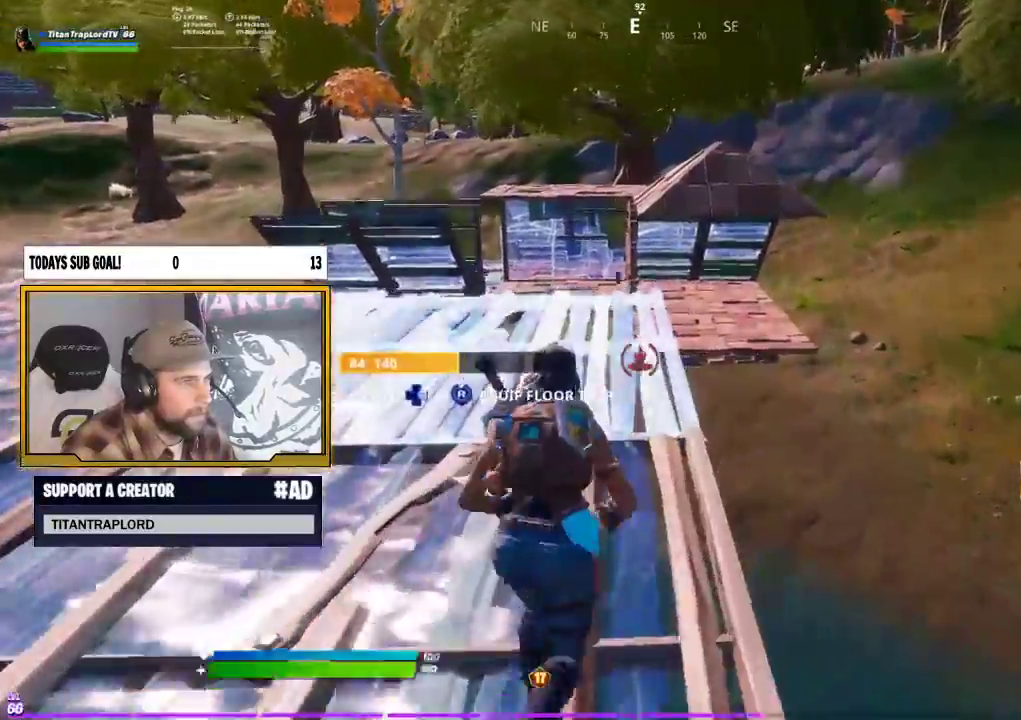
{"buttons": ["R1"], "left_stick": "up", "right_stick": "center", "events": []}
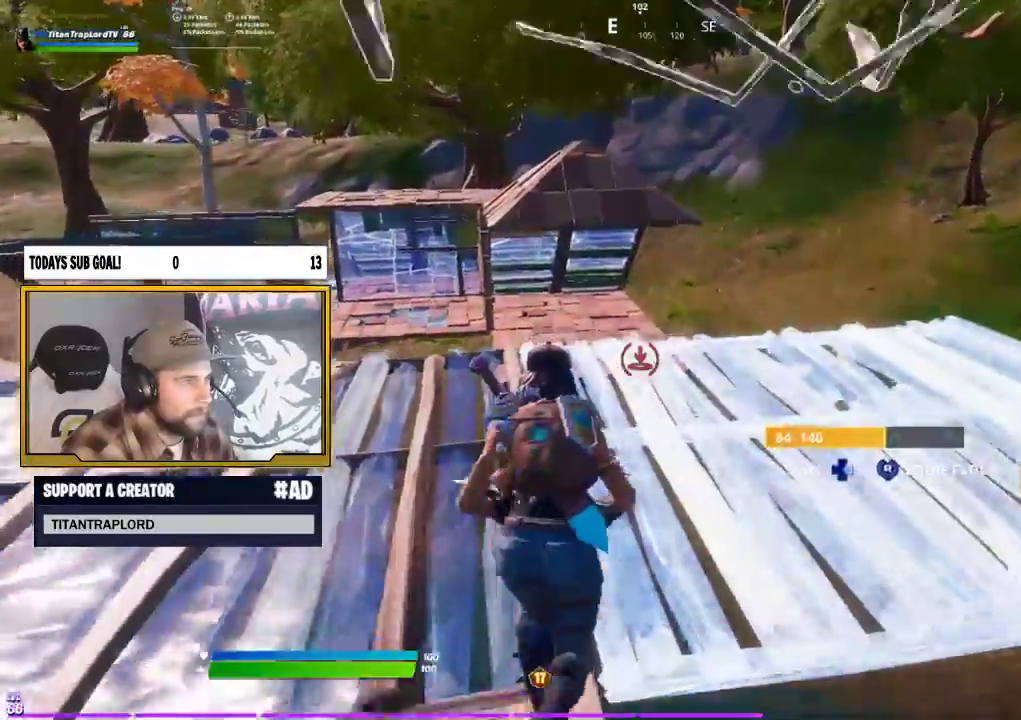
{"buttons": ["R1"], "left_stick": "up-right", "right_stick": "center", "events": [[67, "R2", "down"], [133, "R2", "up"], [467, "left_stick", "up-right"]]}
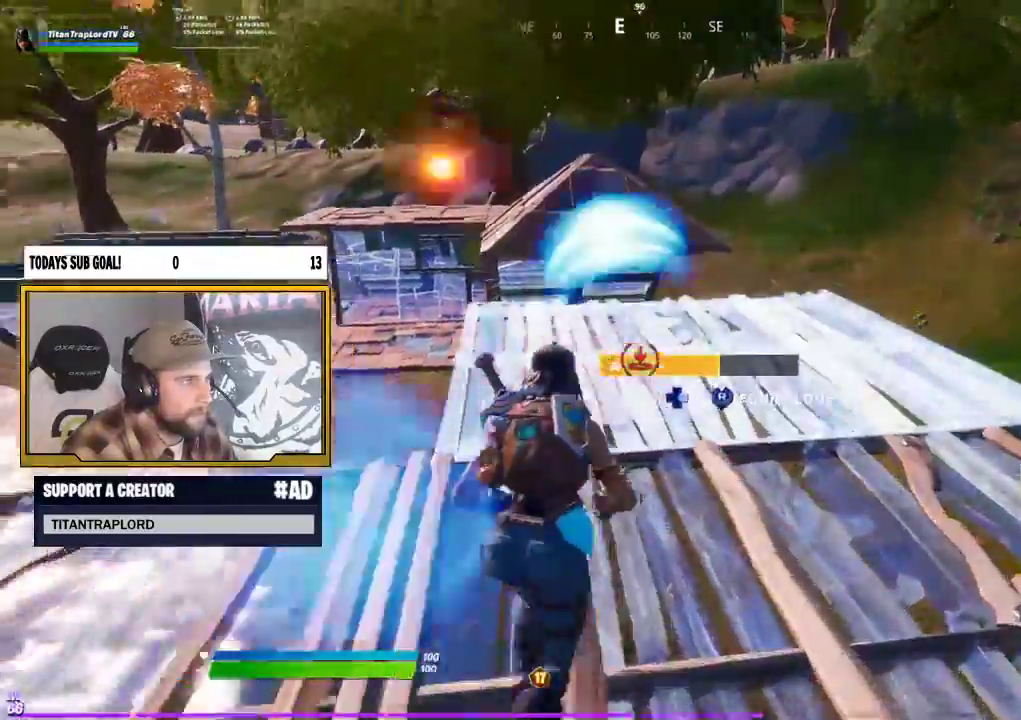
{"buttons": ["R2"], "left_stick": "down", "right_stick": "center", "events": [[50, "R1", "up"], [133, "R2", "down"], [250, "A", "down"], [317, "left_stick", "right"], [383, "A", "up"], [417, "R2", "up"], [483, "R2", "down"], [483, "left_stick", "down"]]}
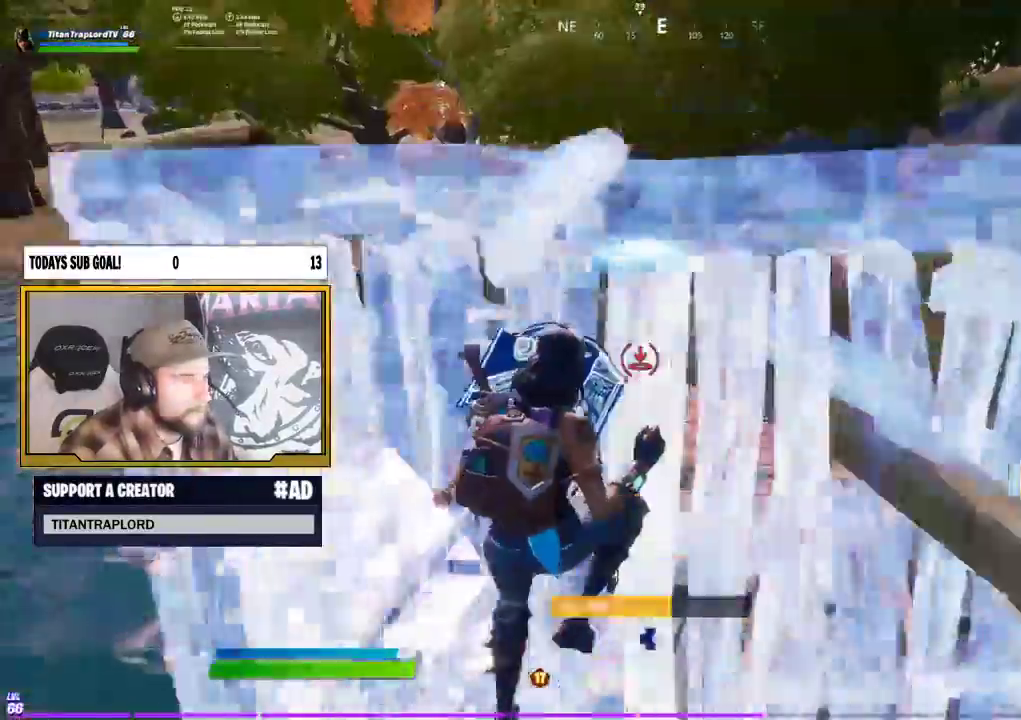
{"buttons": [], "left_stick": "up", "right_stick": "center", "events": [[33, "R2", "up"], [167, "left_stick", "left"], [183, "L2", "down"], [267, "left_stick", "up"], [500, "L2", "up"]]}
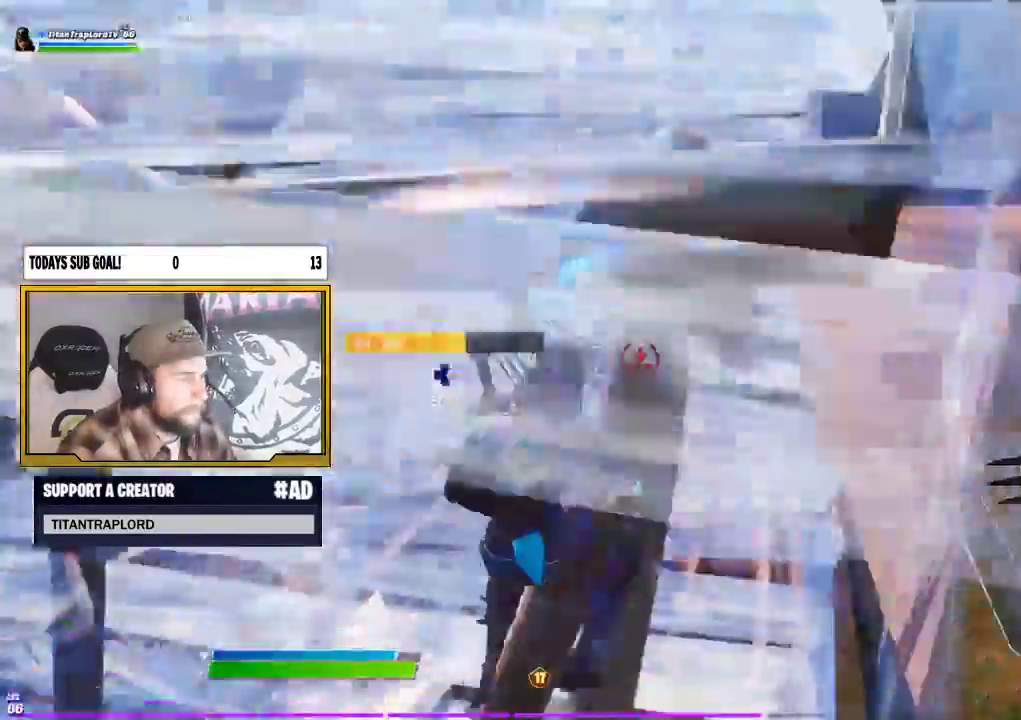
{"buttons": [], "left_stick": "up-right", "right_stick": "center", "events": [[150, "left_stick", "up-right"]]}
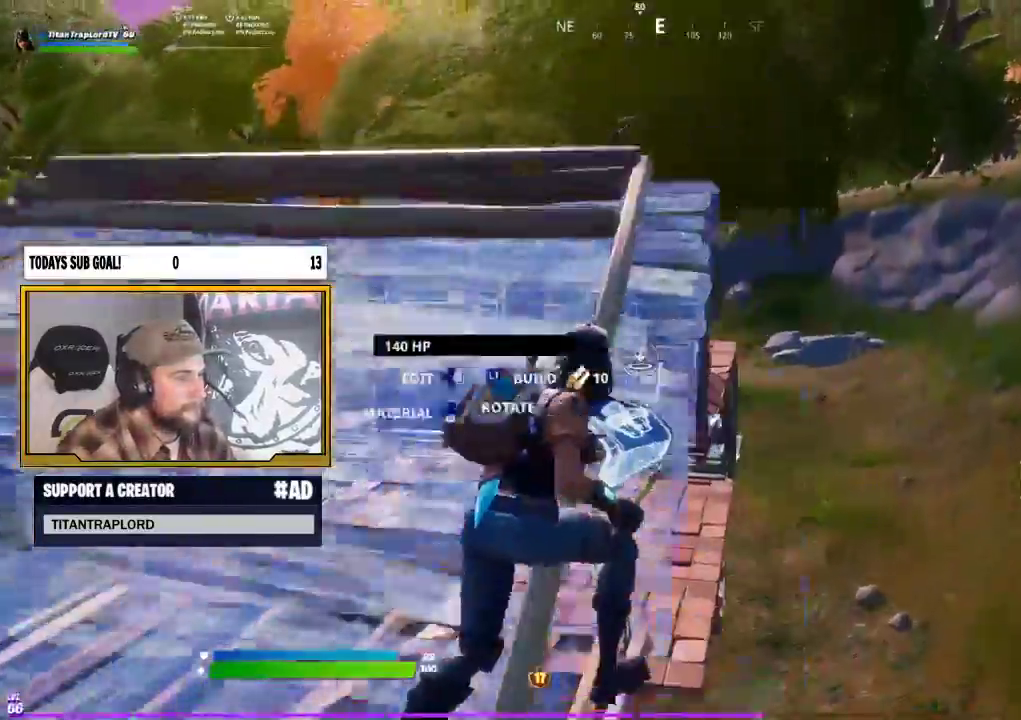
{"buttons": ["L2"], "left_stick": "up-right", "right_stick": "down-right", "events": [[17, "A", "down"], [17, "L2", "down"], [33, "left_stick", "up"], [100, "A", "up"], [150, "L2", "up"], [150, "R1", "down"], [250, "L2", "down"], [283, "right_stick", "up"], [300, "R1", "up"], [350, "L2", "up"], [350, "left_stick", "up-right"], [367, "right_stick", "down-left"], [400, "R1", "down"], [417, "L2", "down"], [433, "right_stick", "down-right"], [467, "R1", "up"]]}
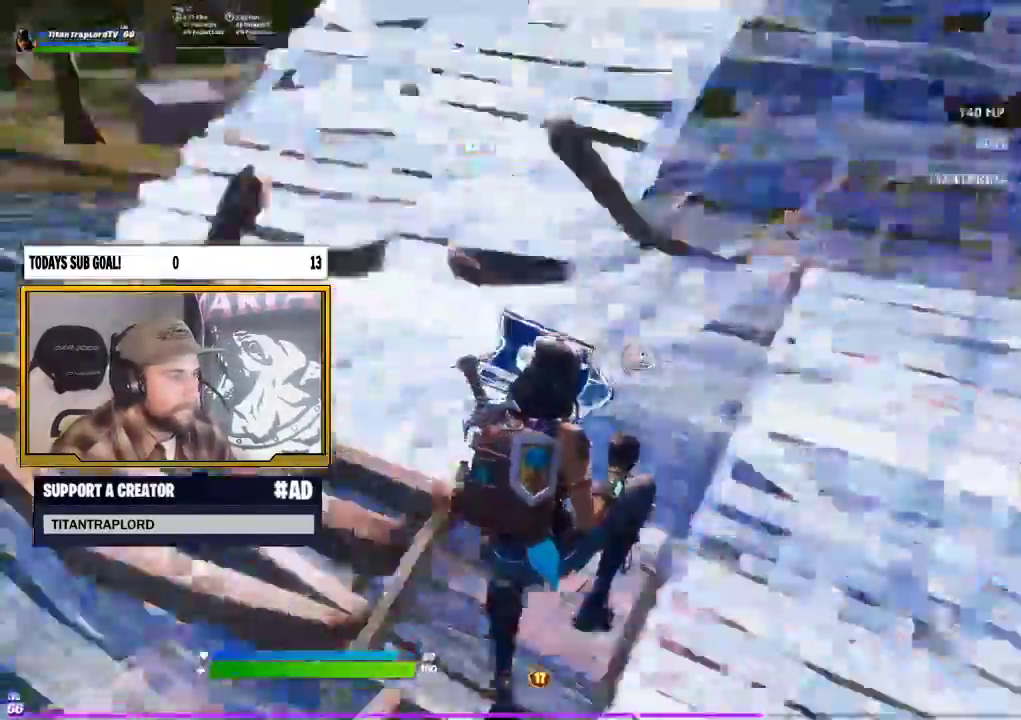
{"buttons": [], "left_stick": "up-right", "right_stick": "center", "events": [[33, "L2", "up"], [50, "R2", "down"], [100, "L2", "down"], [100, "right_stick", "center"], [200, "R2", "up"], [217, "L2", "up"], [233, "right_stick", "up"], [267, "L2", "down"], [383, "right_stick", "center"], [433, "L2", "up"]]}
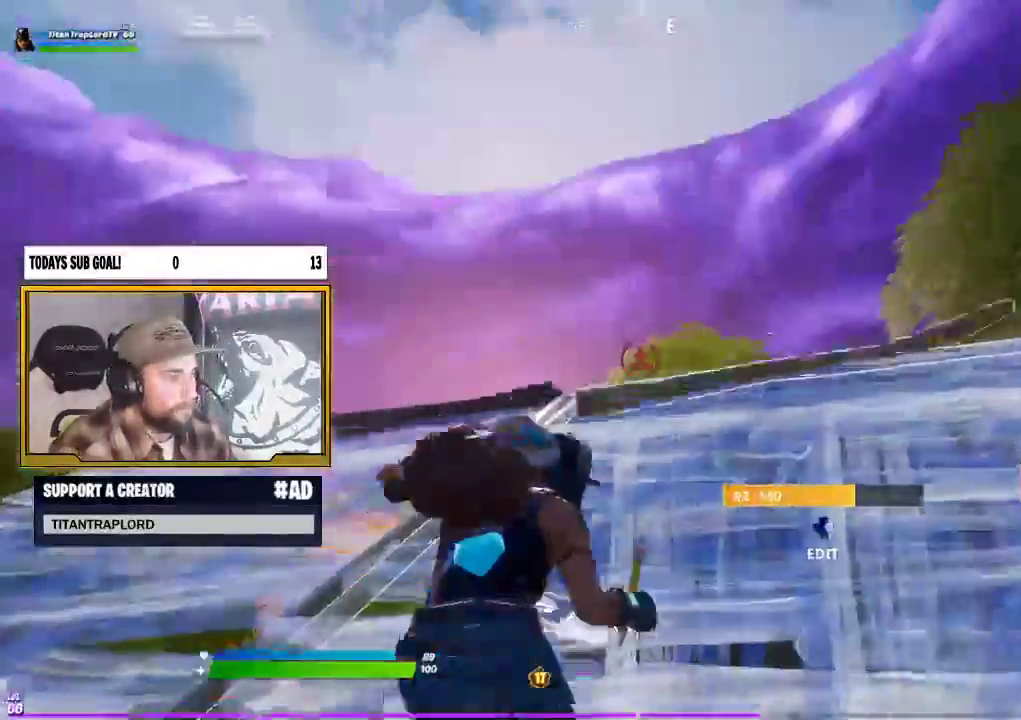
{"buttons": [], "left_stick": "up-right", "right_stick": "center", "events": [[50, "B", "down"], [133, "B", "up"], [283, "right_stick", "down"], [483, "right_stick", "center"]]}
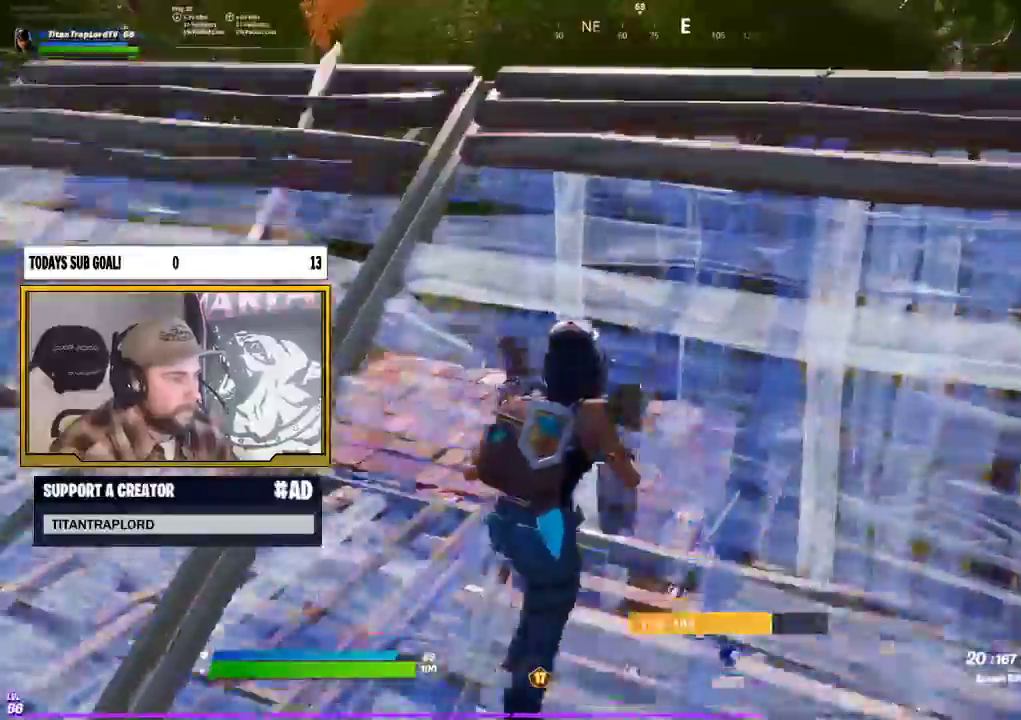
{"buttons": ["L2", "R1"], "left_stick": "up-right", "right_stick": "center", "events": [[133, "R1", "down"], [267, "R1", "up"], [300, "A", "down"], [350, "B", "down"], [400, "B", "up"], [417, "A", "up"], [450, "R1", "down"], [483, "L2", "down"]]}
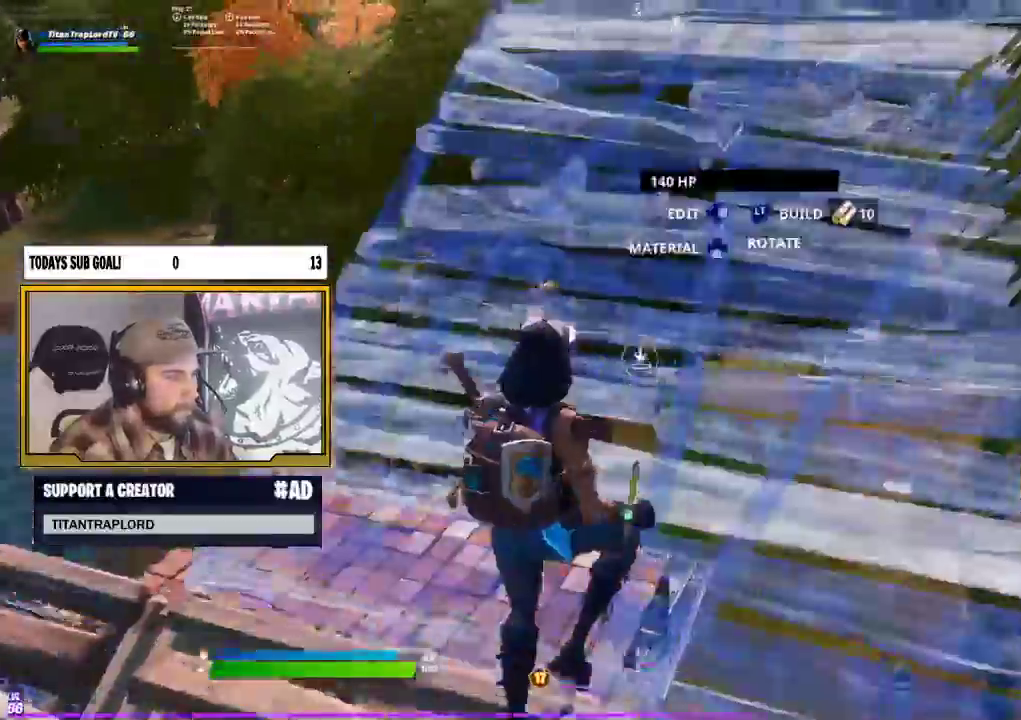
{"buttons": [], "left_stick": "up-right", "right_stick": "down-left", "events": [[17, "R1", "up"], [50, "R2", "down"], [83, "L2", "up"], [133, "L2", "down"], [167, "R2", "up"], [217, "B", "down"], [267, "B", "up"], [267, "L2", "up"], [400, "right_stick", "down-left"]]}
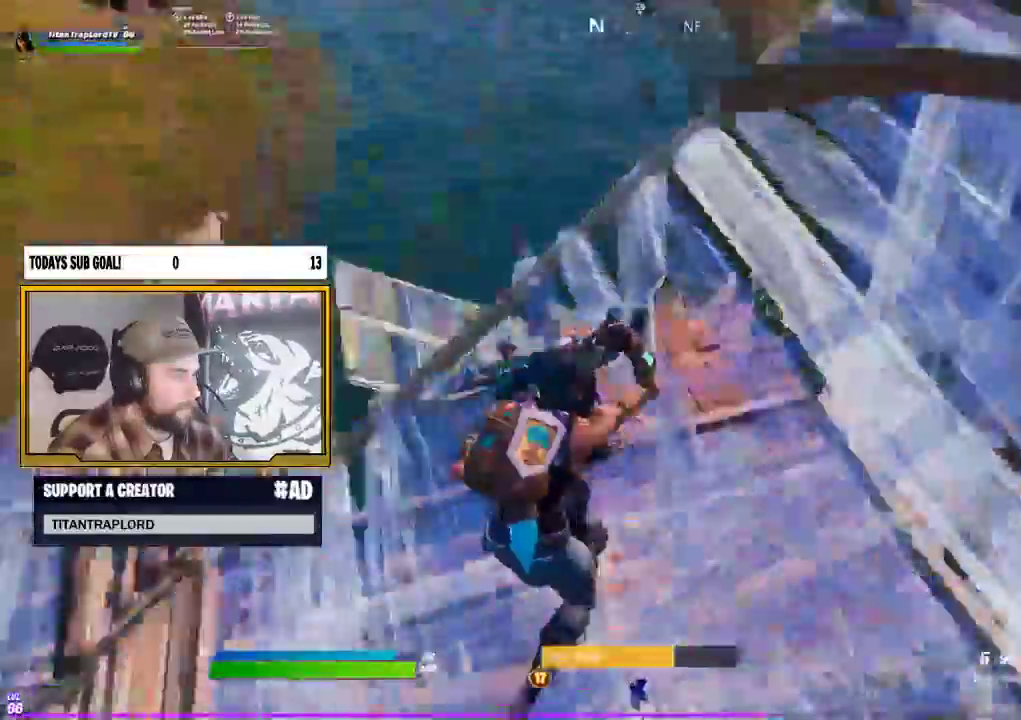
{"buttons": [], "left_stick": "up-right", "right_stick": "center", "events": [[17, "right_stick", "left"], [150, "left_stick", "left"], [267, "left_stick", "up-left"], [333, "L3", "down"], [367, "right_stick", "center"], [433, "L3", "up"], [450, "left_stick", "up-right"]]}
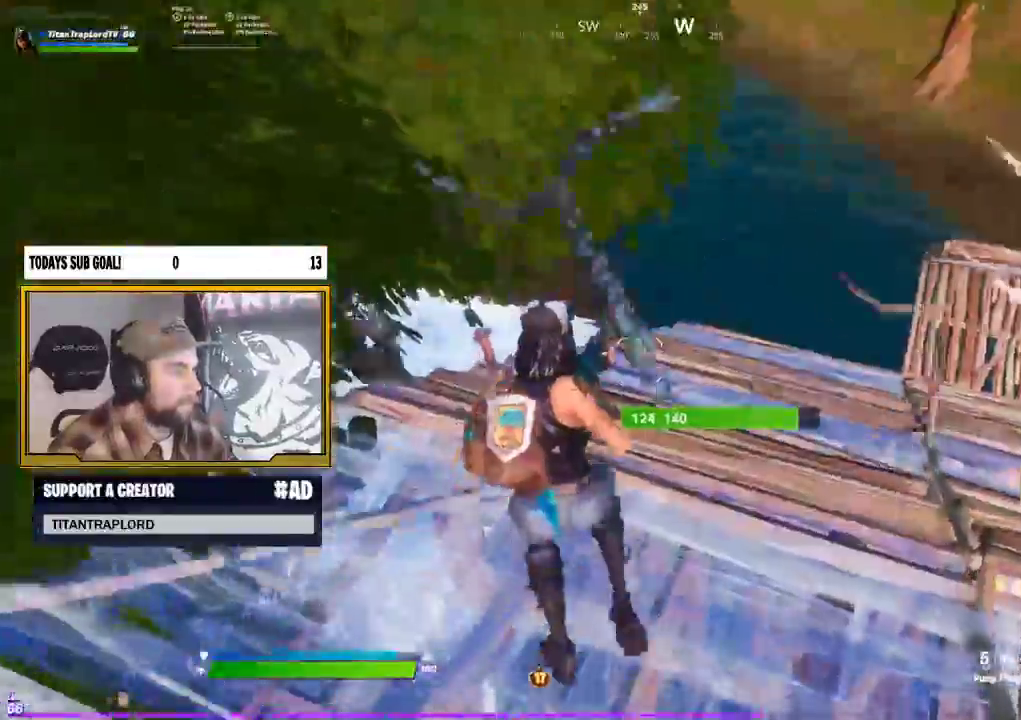
{"buttons": [], "left_stick": "up-right", "right_stick": "center", "events": []}
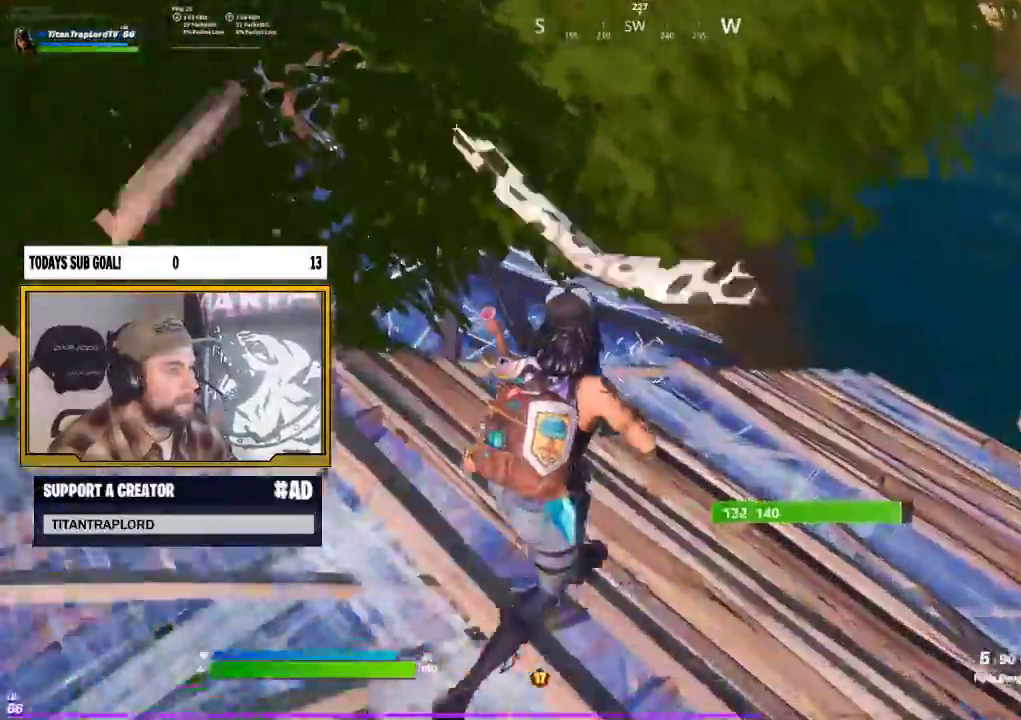
{"buttons": [], "left_stick": "up-right", "right_stick": "center", "events": []}